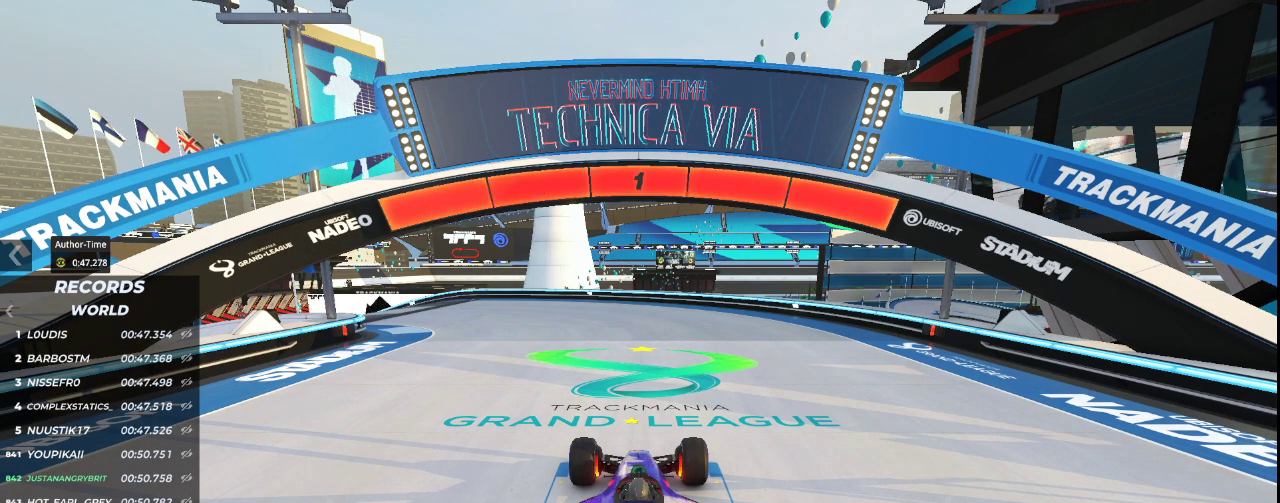
Gameplay with keyboard; each line is a JSON object with the keys held at the frame after it. "events" lists presses ("down") and releases ("up") of "down", "left", "right" and "up" between this image and that frame as [ms after this image, input, new state], when the widget could be followed in between. No other keys are recorded. Mouse input is not recorded.
{"keys": ["left", "up"], "events": [[333, "up", "down"], [367, "left", "down"]]}
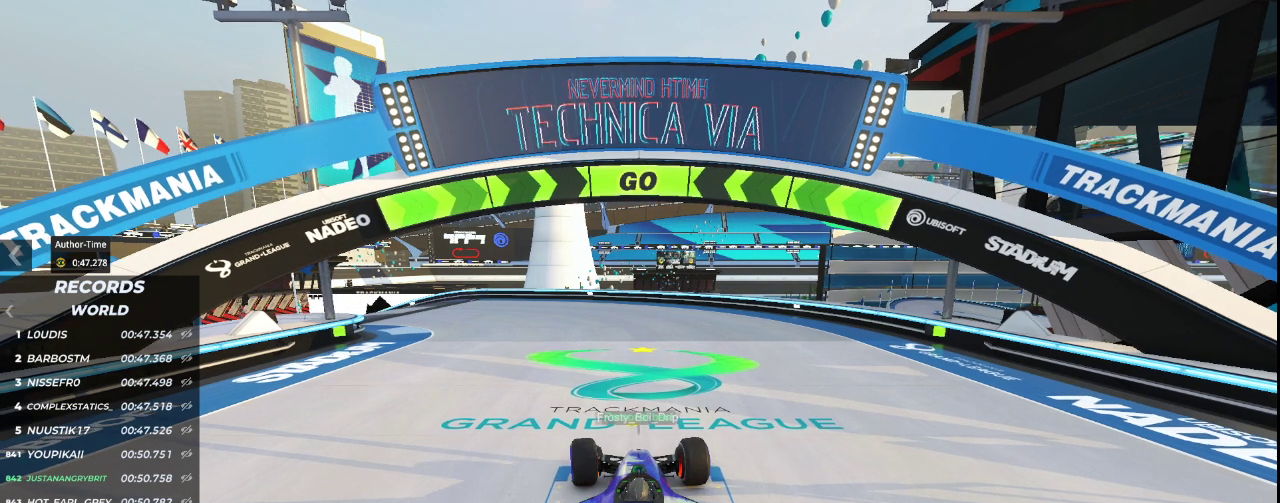
{"keys": ["left", "up"], "events": []}
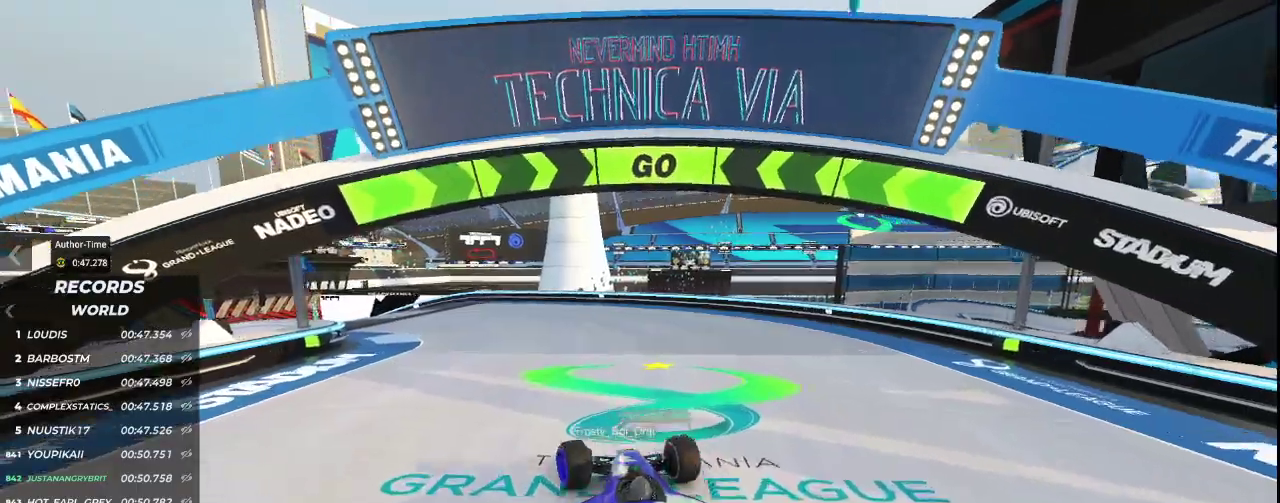
{"keys": ["up"], "events": [[433, "left", "up"]]}
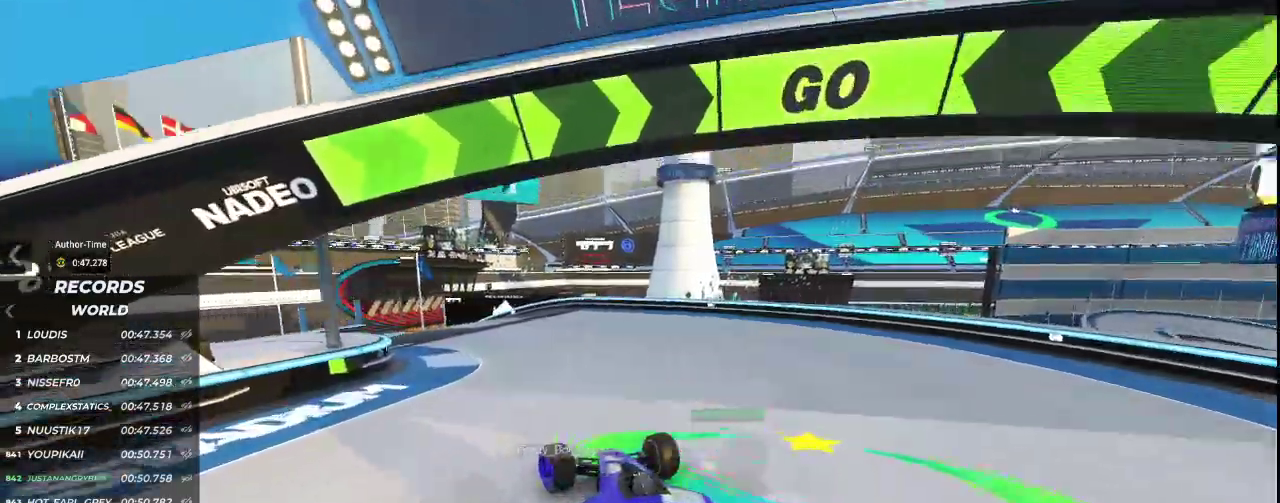
{"keys": ["left", "up"], "events": [[267, "left", "down"]]}
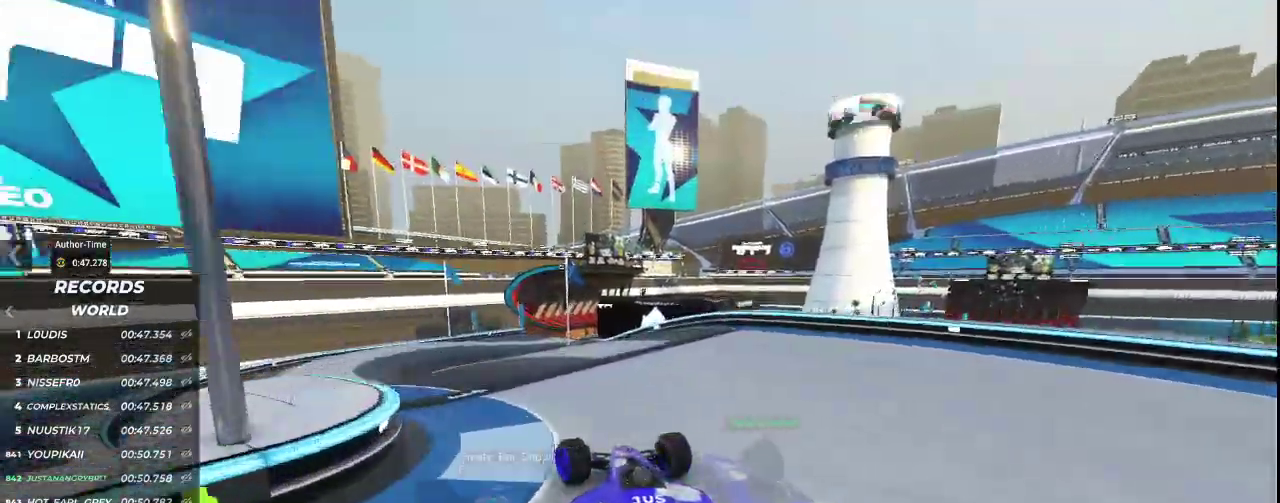
{"keys": ["up"], "events": [[500, "left", "up"]]}
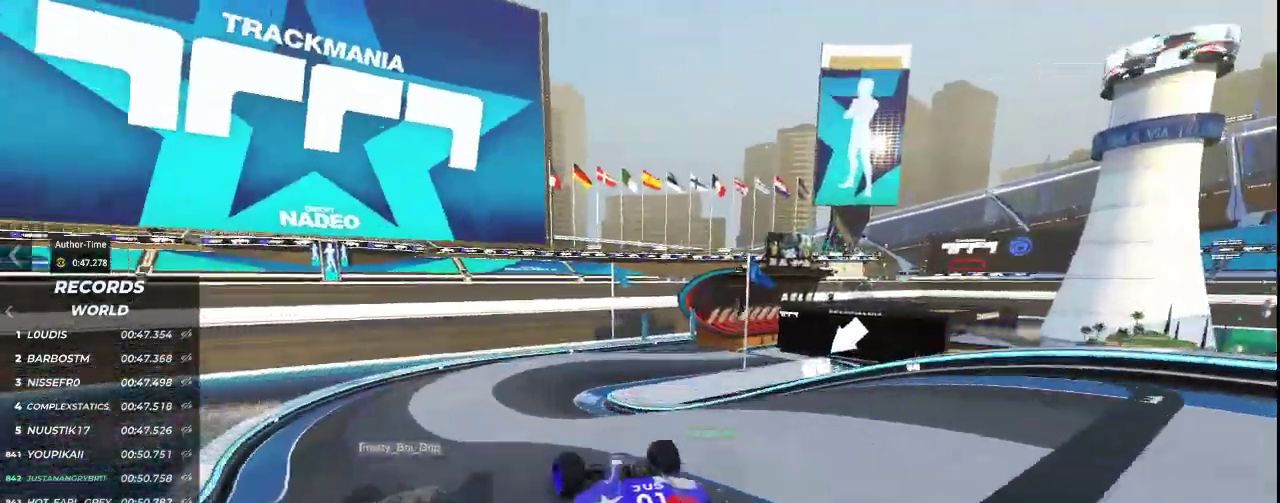
{"keys": ["right", "up"], "events": [[433, "right", "down"]]}
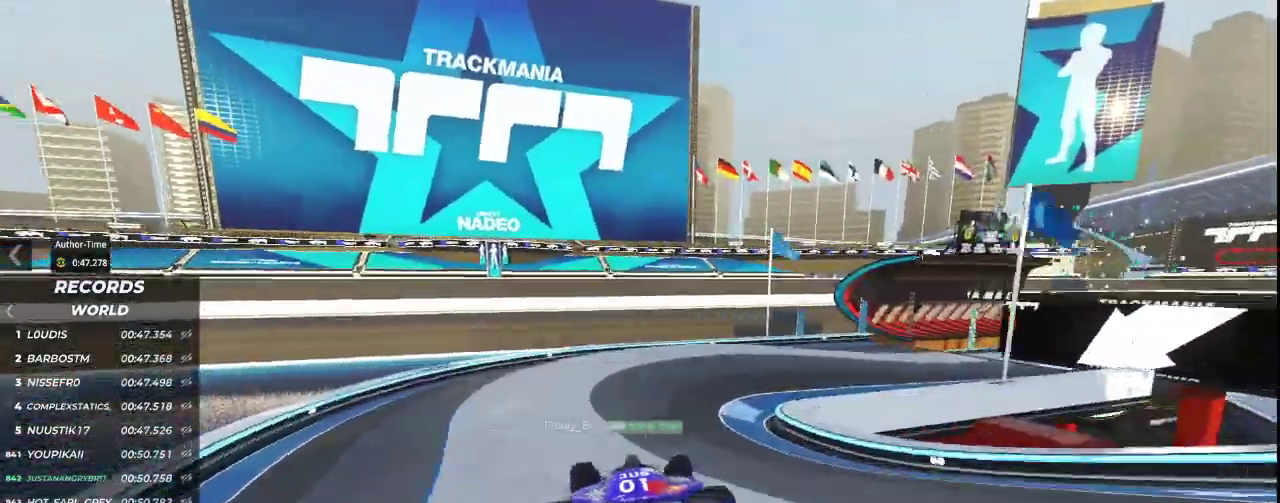
{"keys": ["right", "up"], "events": []}
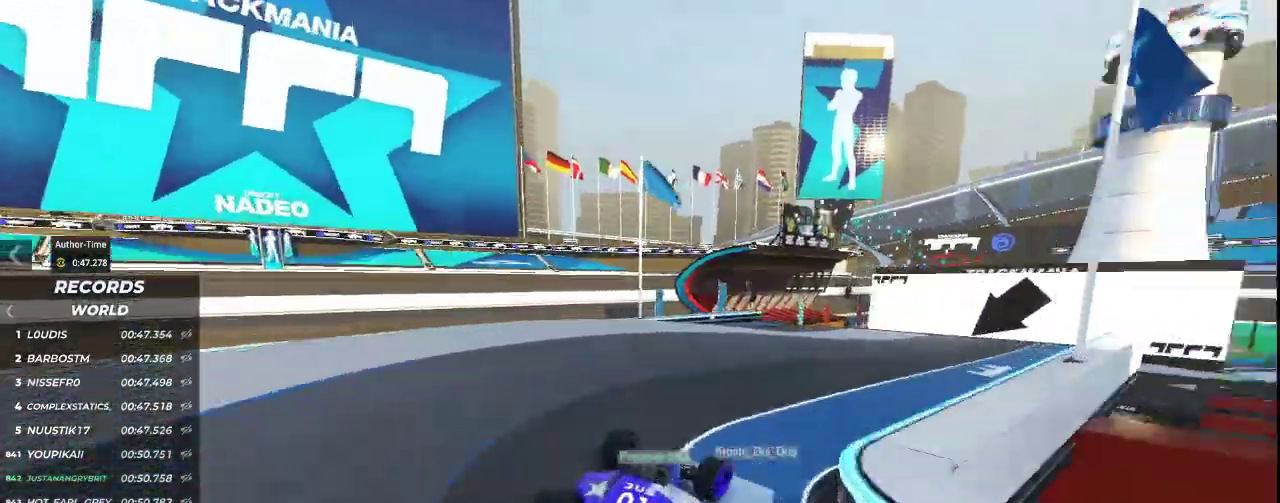
{"keys": ["up"], "events": [[133, "right", "up"], [267, "left", "down"], [467, "left", "up"]]}
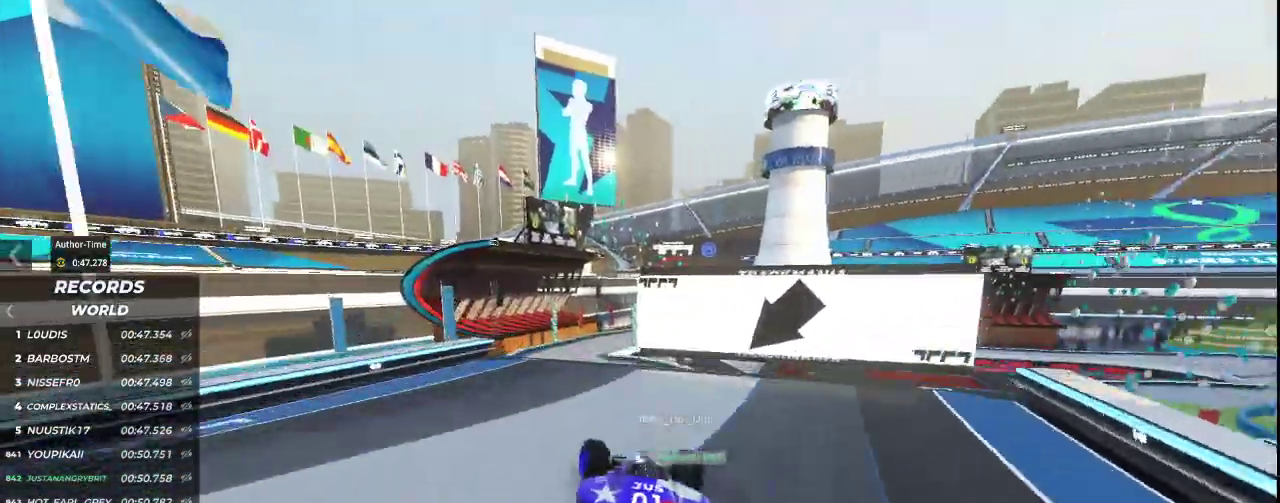
{"keys": ["up"], "events": [[167, "left", "down"], [267, "left", "up"]]}
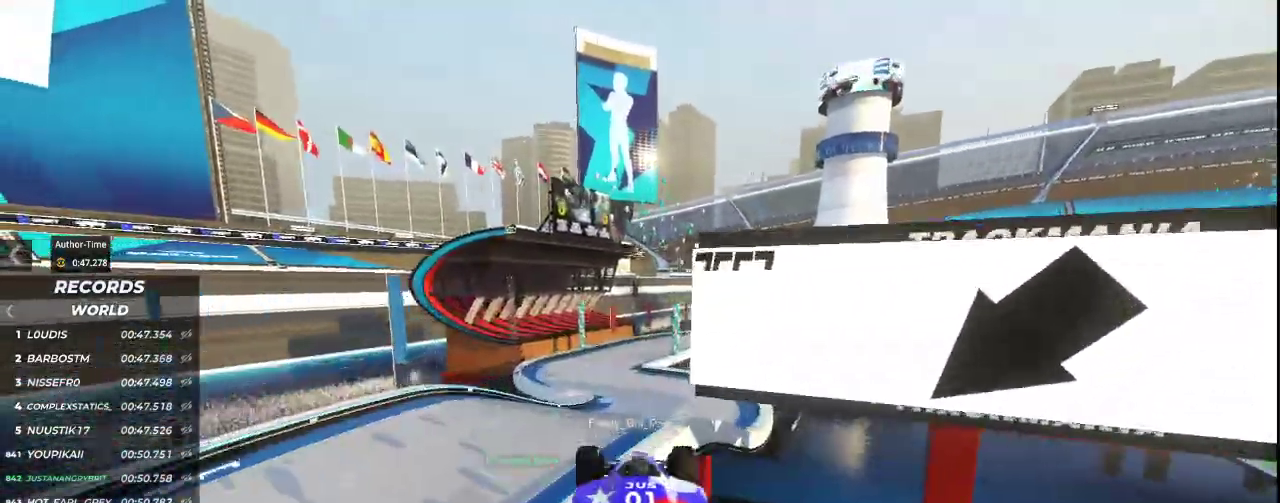
{"keys": ["up"], "events": []}
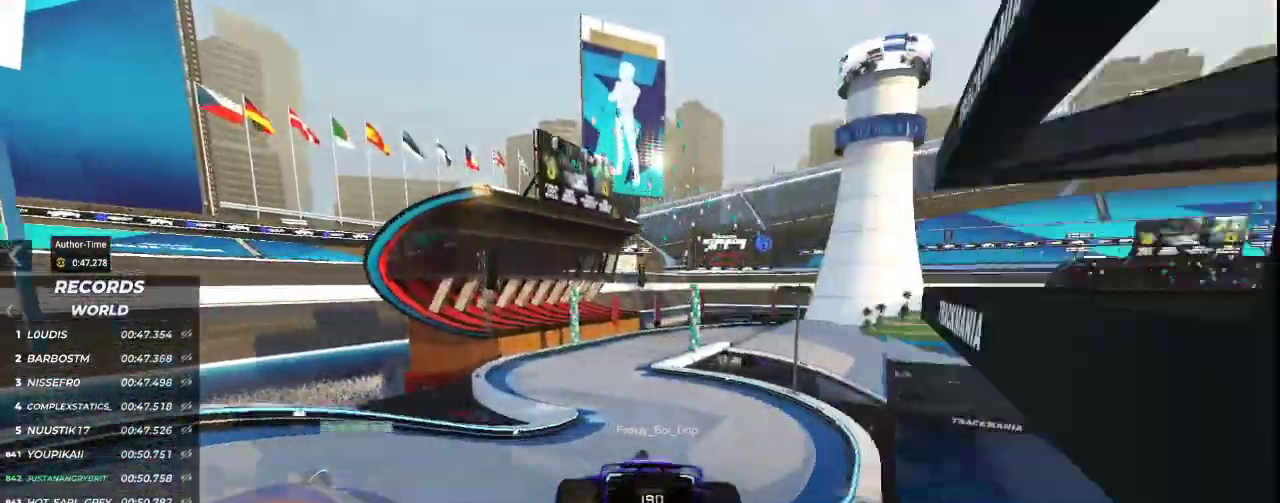
{"keys": ["up"], "events": [[233, "left", "down"], [400, "left", "up"]]}
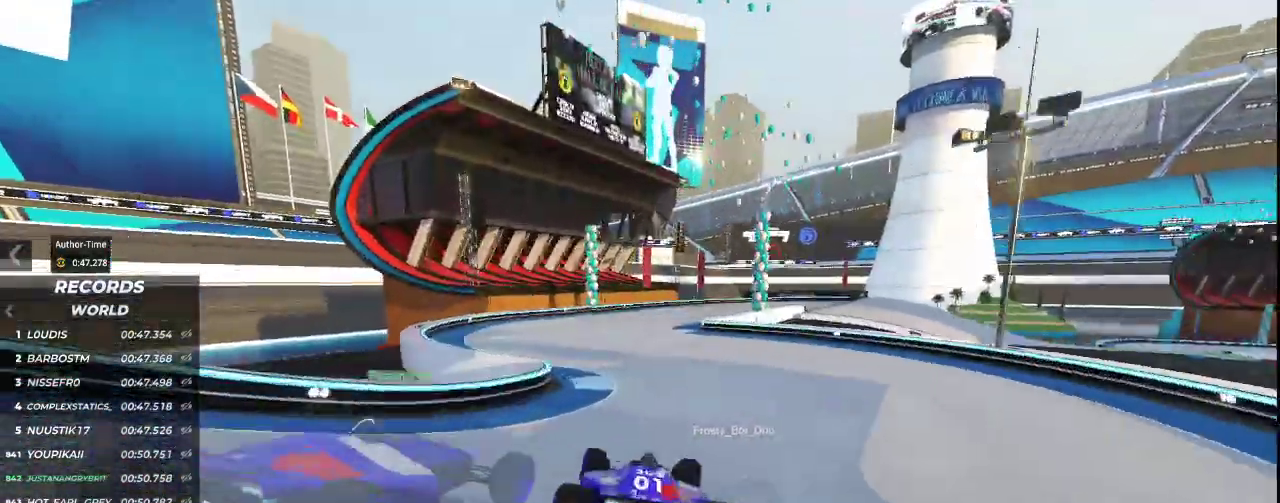
{"keys": ["right", "up"], "events": [[133, "right", "down"]]}
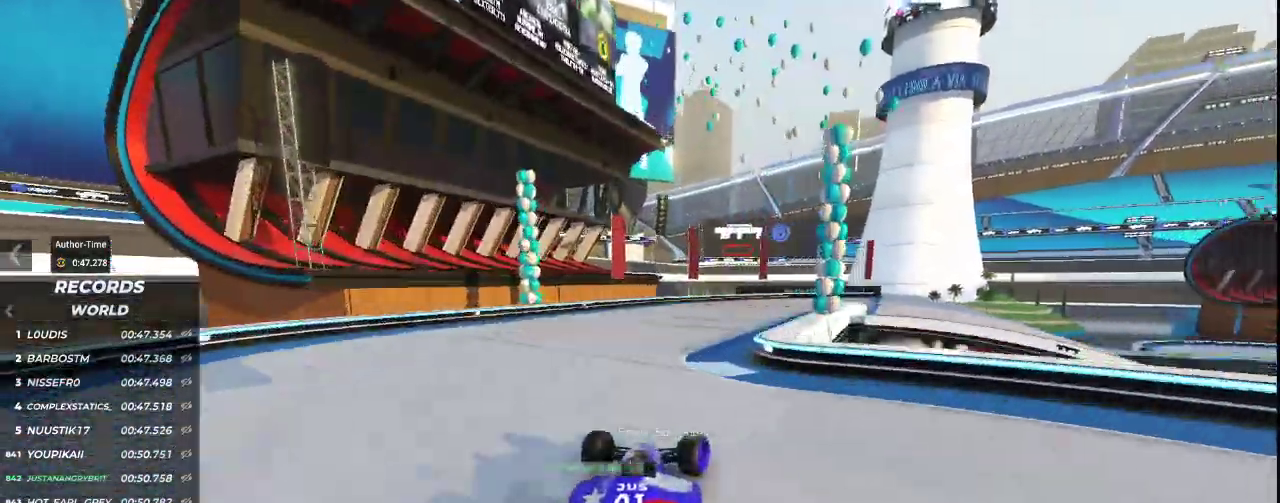
{"keys": ["right", "up"], "events": [[67, "right", "up"], [100, "right", "down"], [233, "right", "up"], [300, "right", "down"]]}
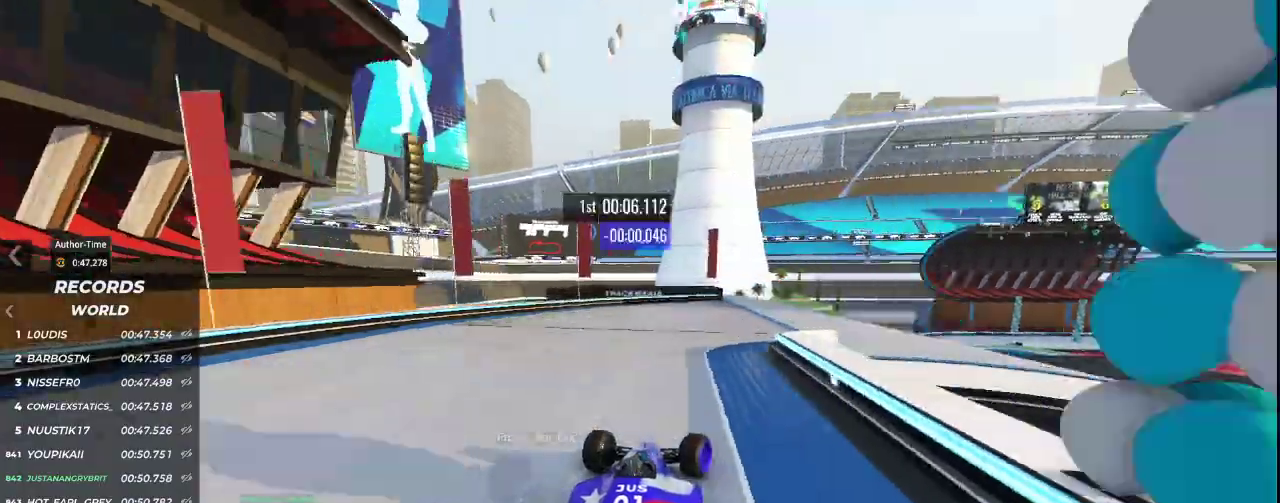
{"keys": ["right", "up"], "events": [[200, "right", "up"], [467, "right", "down"]]}
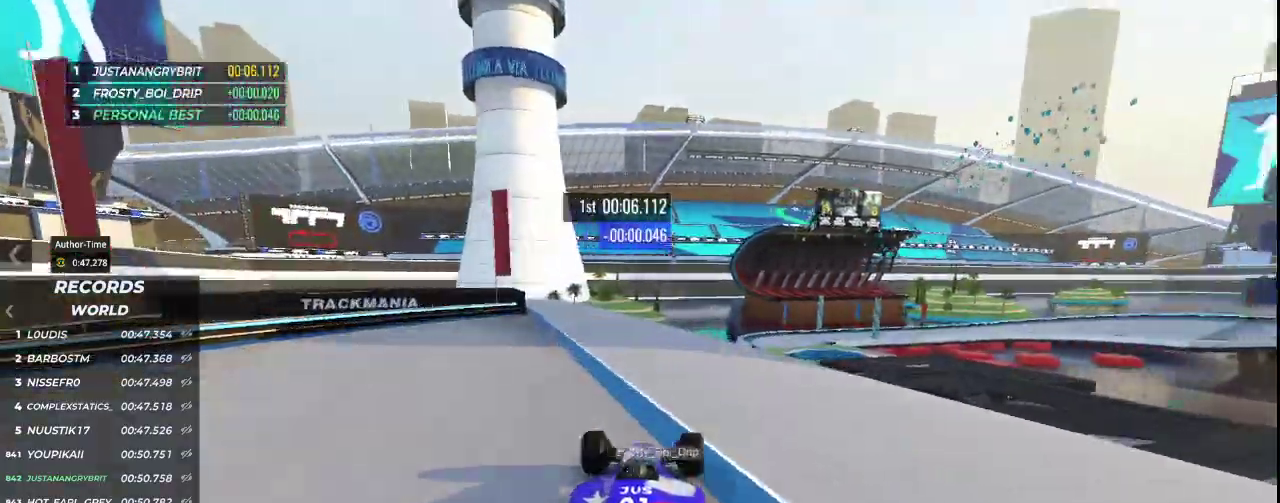
{"keys": ["up"], "events": [[133, "right", "up"]]}
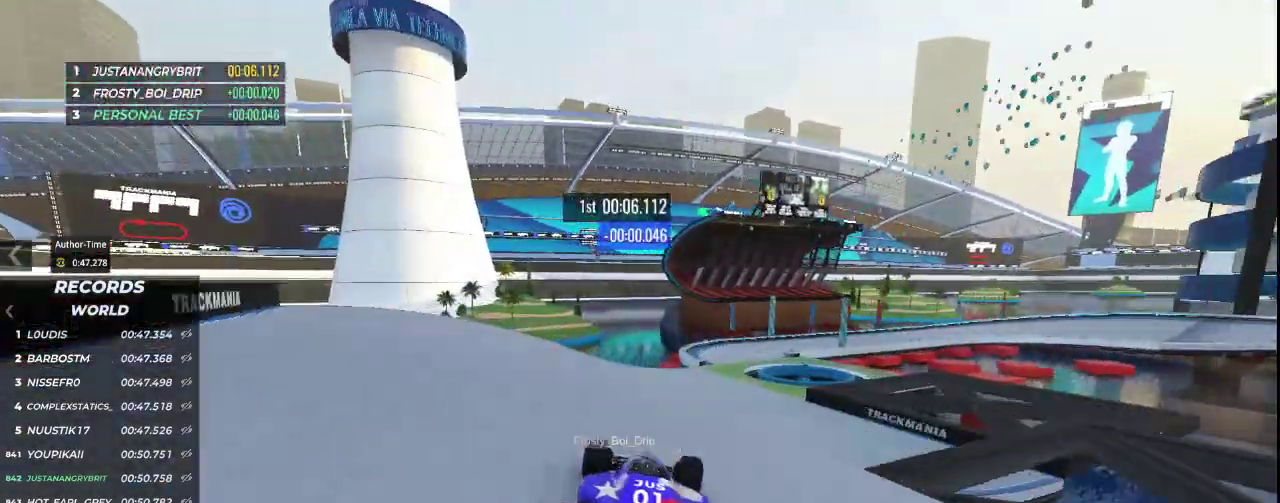
{"keys": ["up"], "events": [[133, "right", "down"], [367, "right", "up"]]}
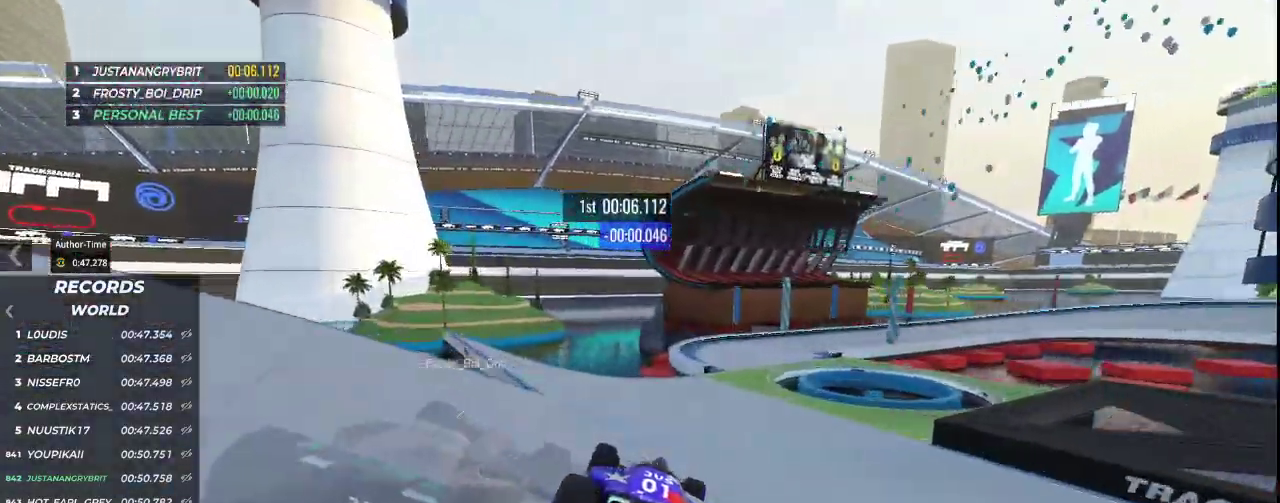
{"keys": ["right", "up"], "events": [[33, "right", "down"]]}
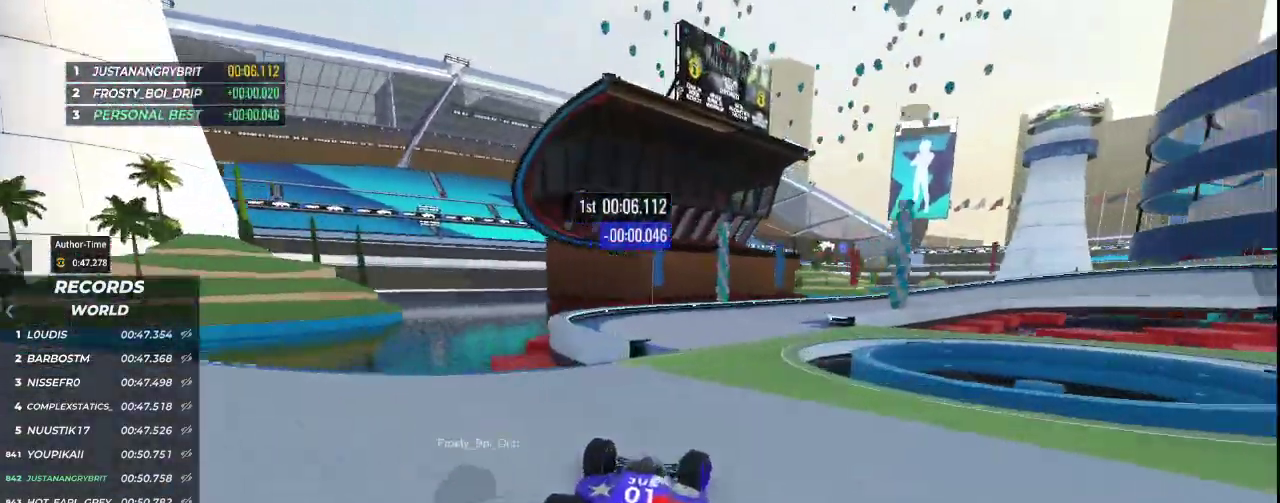
{"keys": ["down", "right", "up"], "events": [[400, "down", "down"]]}
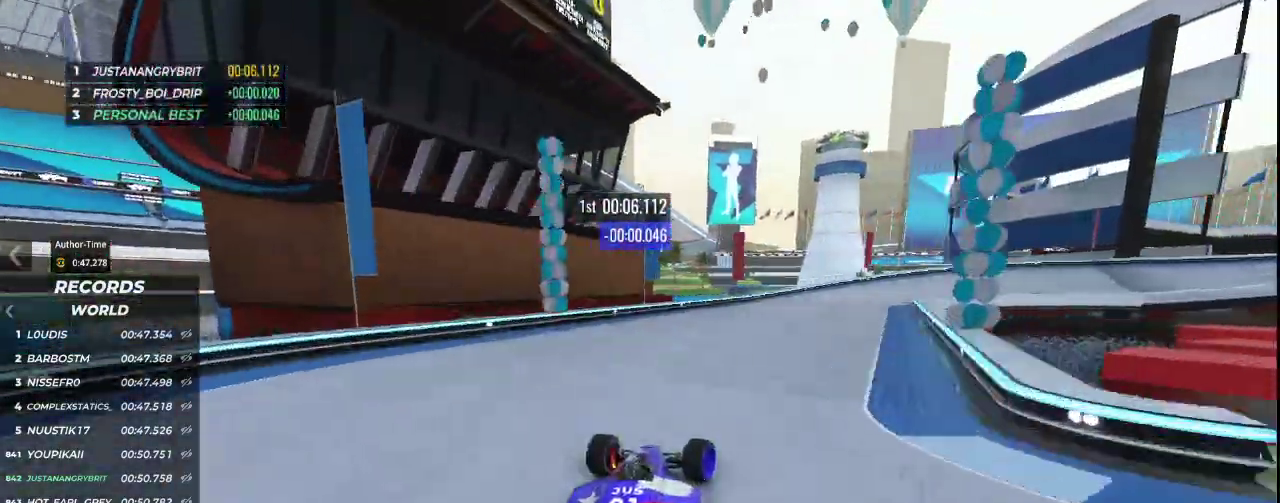
{"keys": ["down", "right", "up"], "events": []}
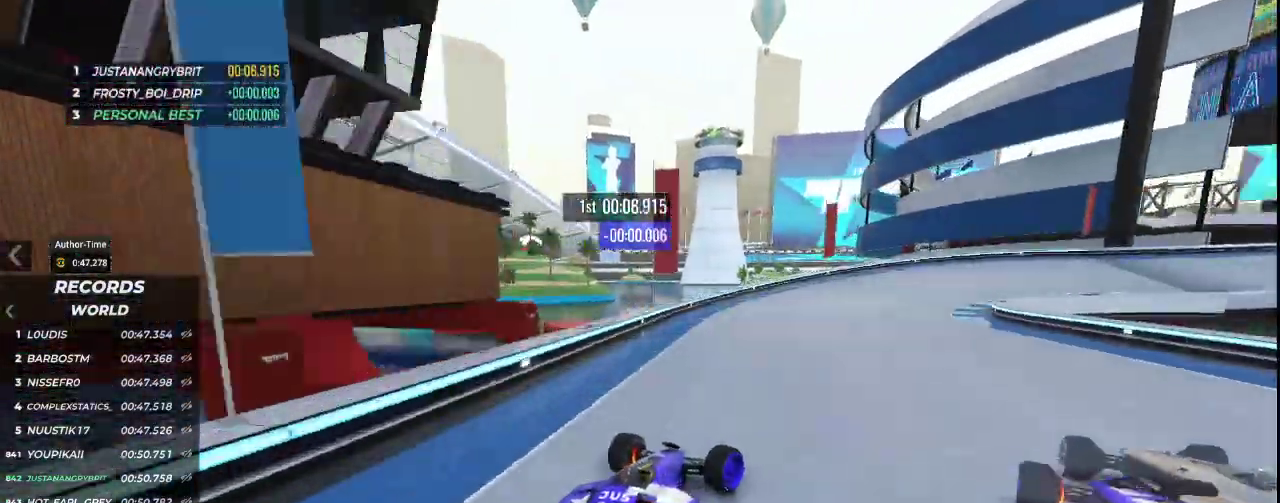
{"keys": ["right", "up"], "events": [[300, "down", "up"]]}
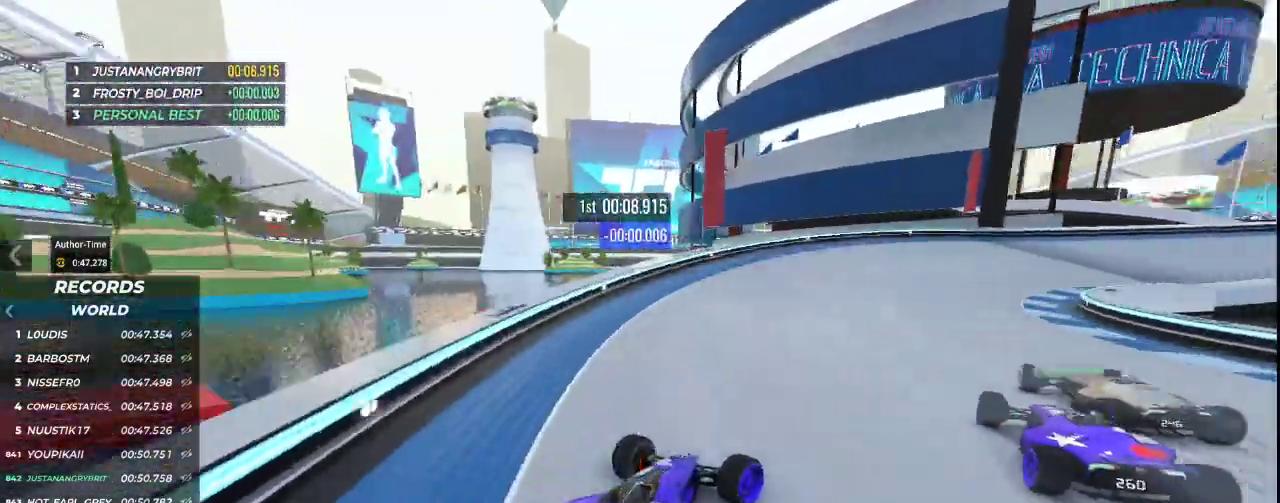
{"keys": ["right", "up"], "events": []}
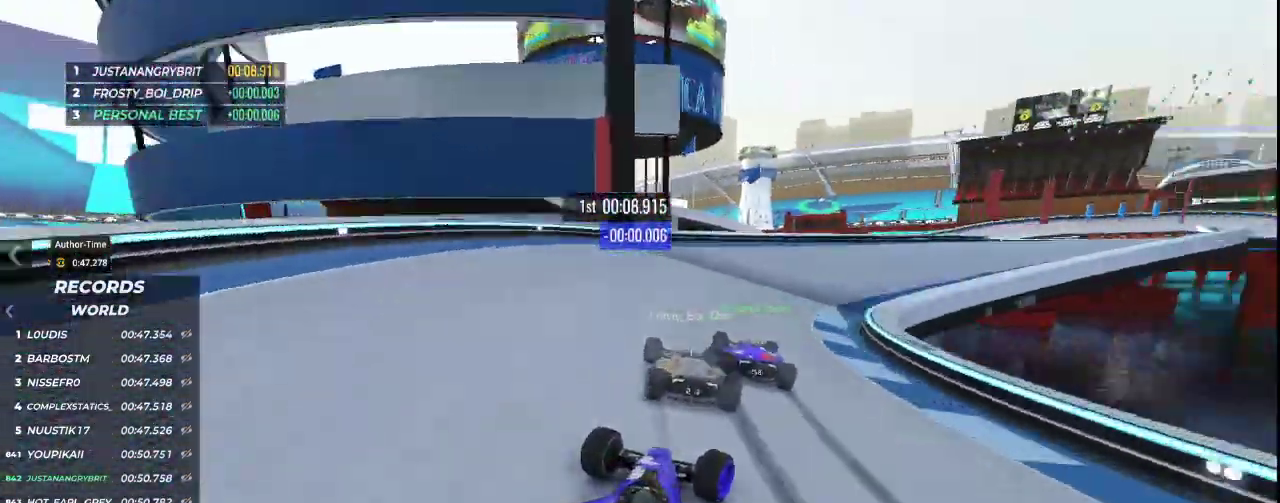
{"keys": ["right", "up"], "events": []}
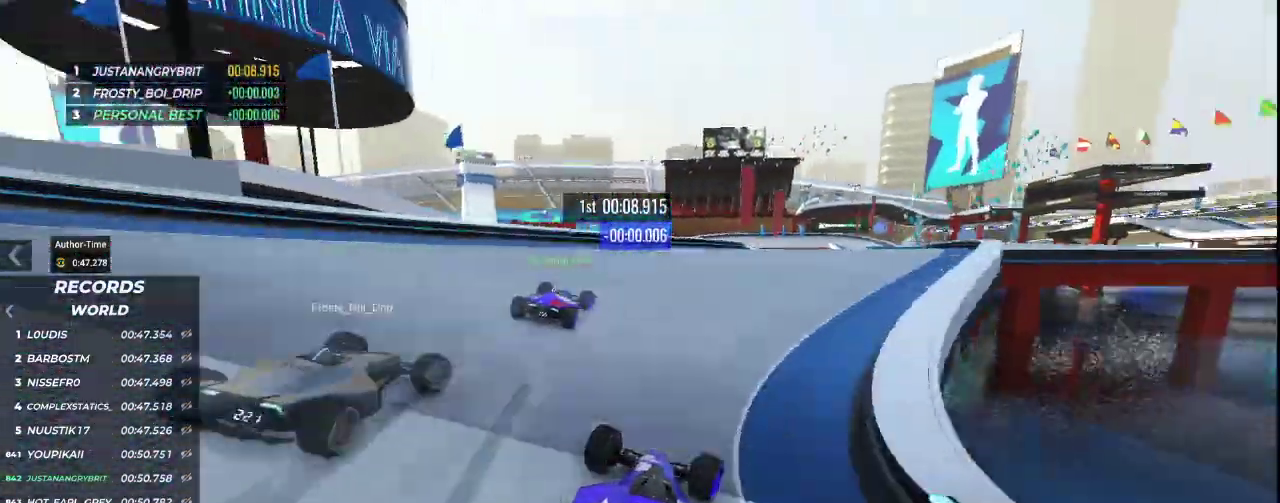
{"keys": ["up"], "events": [[133, "right", "up"], [200, "right", "down"], [400, "right", "up"]]}
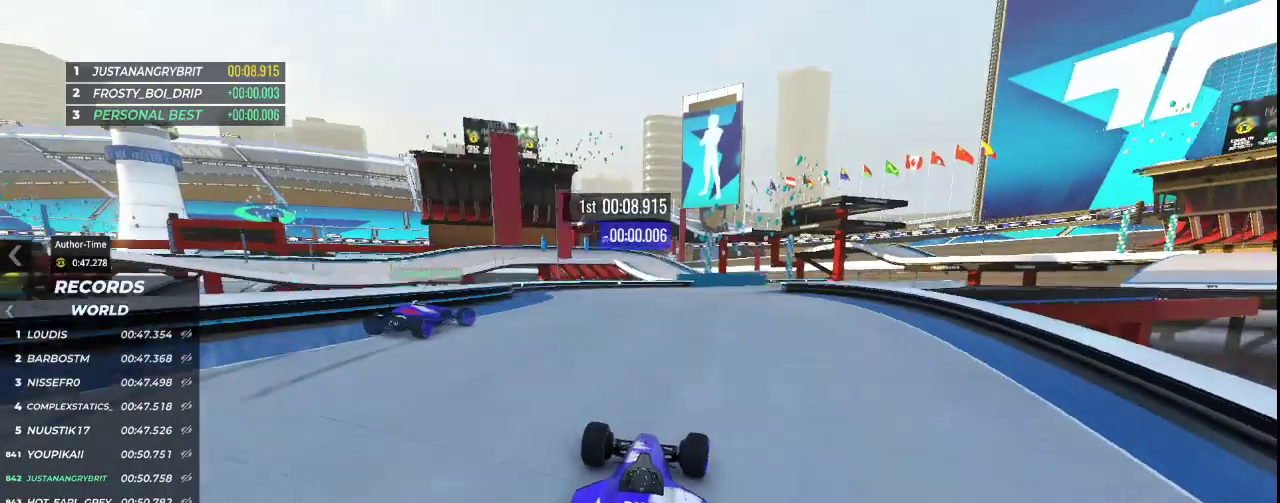
{"keys": ["right", "up"], "events": [[133, "right", "down"]]}
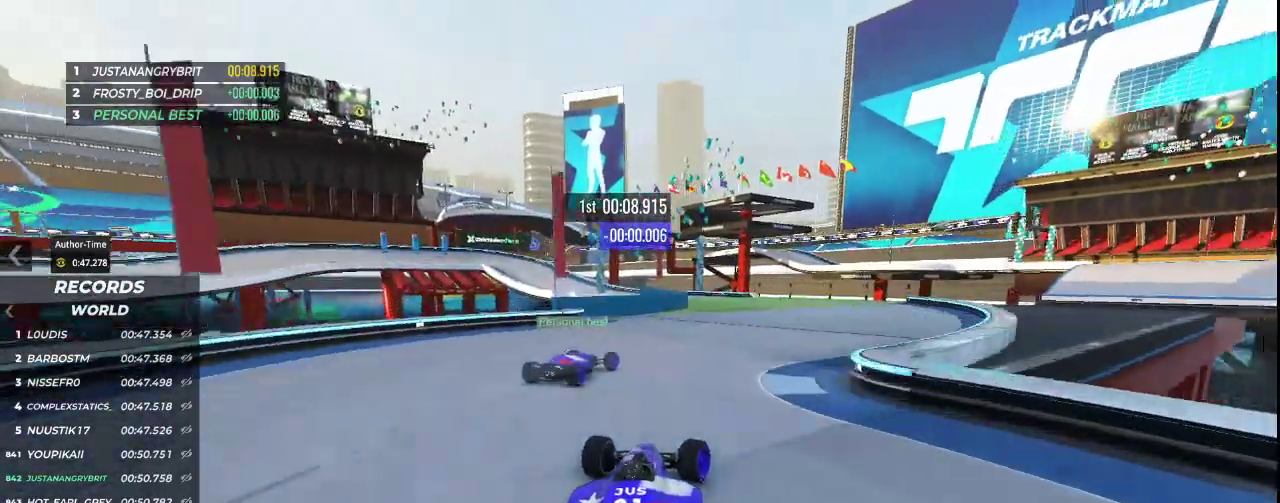
{"keys": ["left", "up"], "events": [[100, "right", "up"], [267, "left", "down"]]}
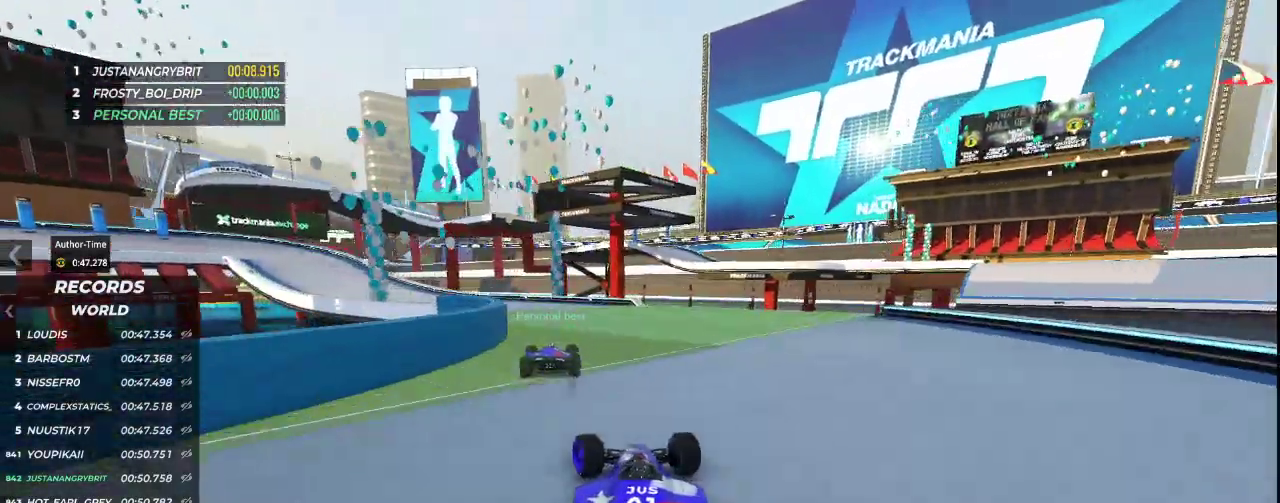
{"keys": ["up"], "events": [[500, "left", "up"]]}
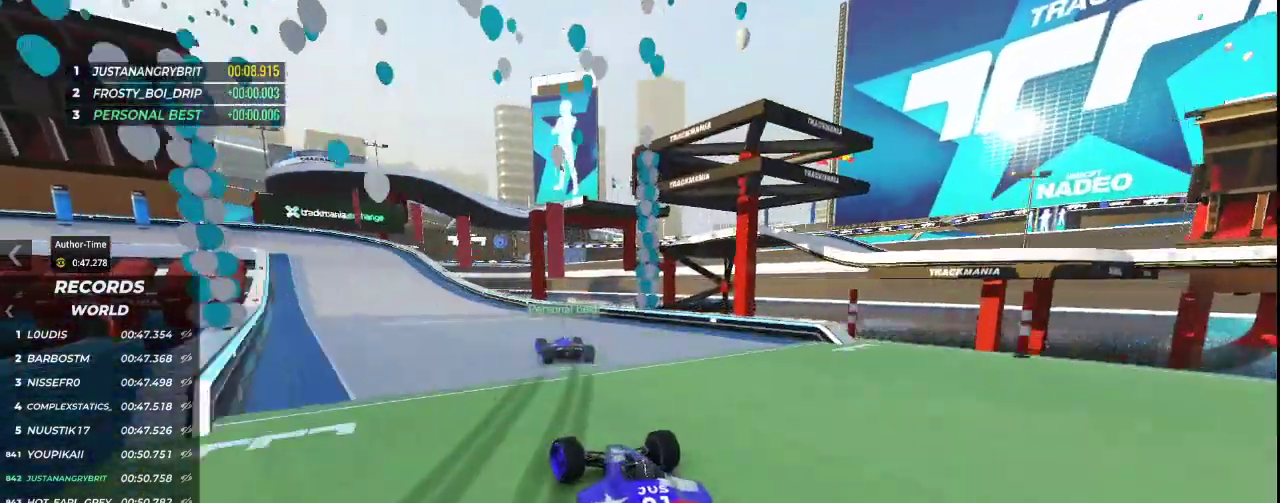
{"keys": ["left", "up"], "events": [[133, "left", "down"]]}
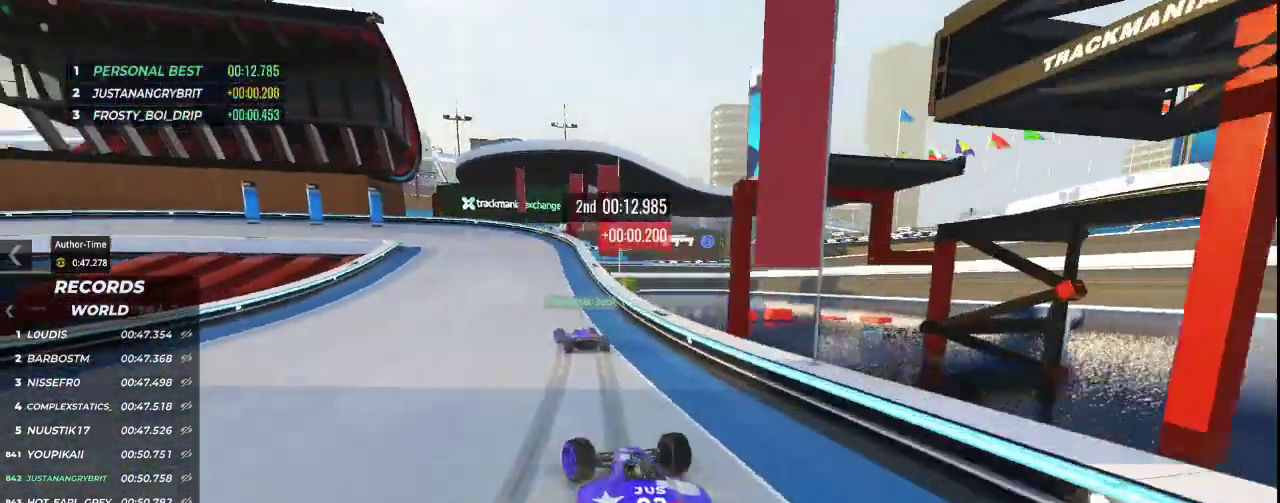
{"keys": ["down", "left", "up"], "events": [[133, "down", "down"]]}
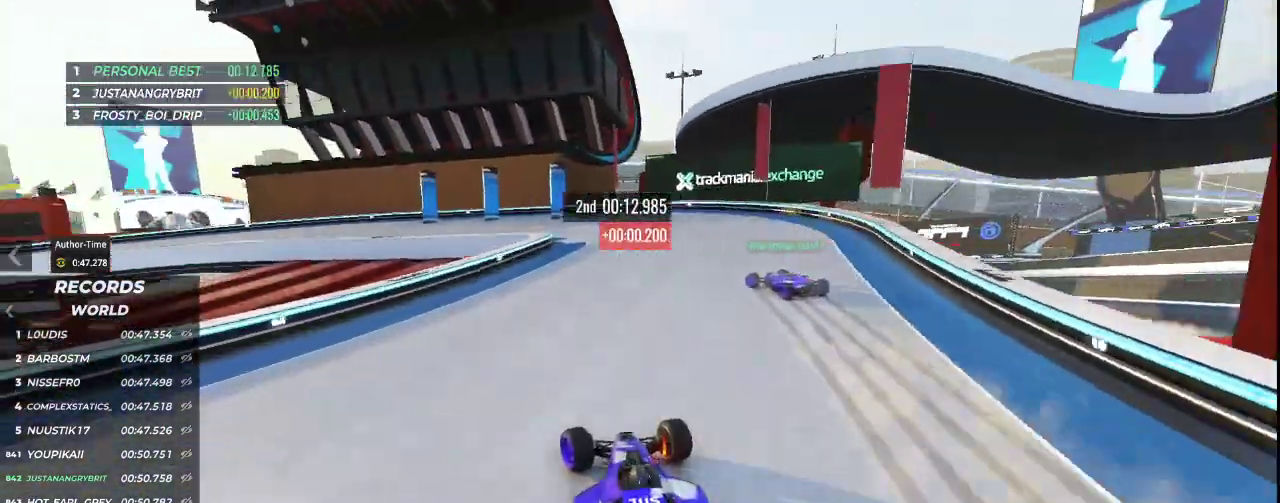
{"keys": [], "events": [[233, "down", "up"], [233, "left", "up"], [233, "up", "up"]]}